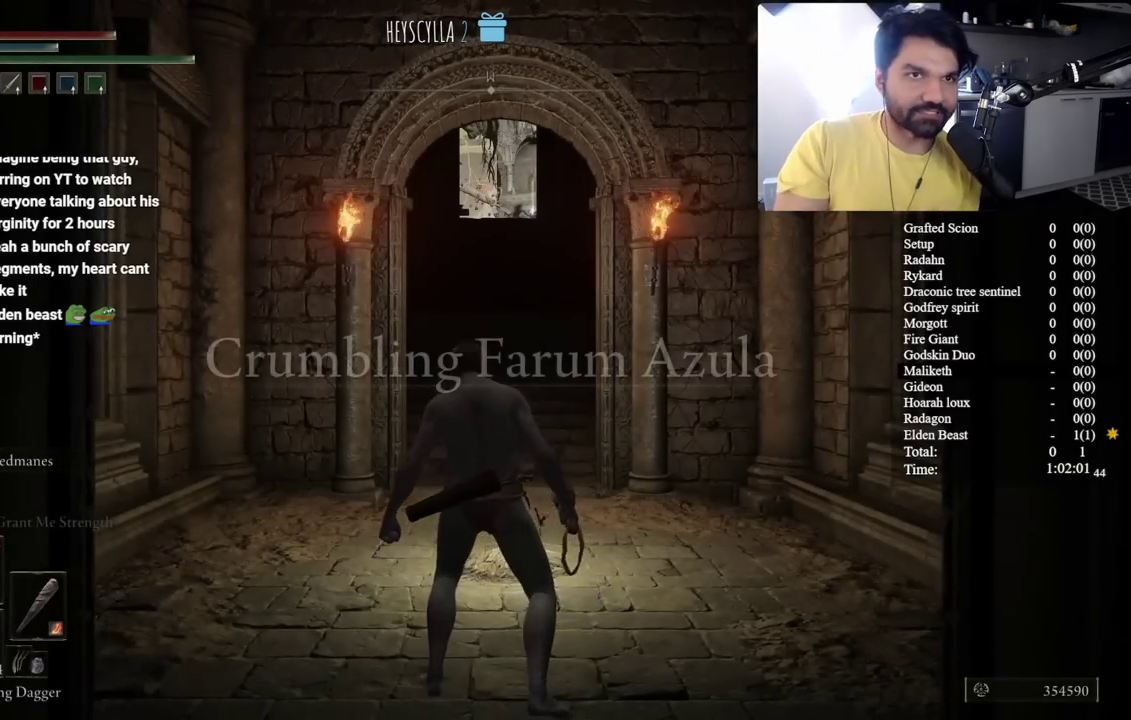
Gameplay with a controller (Xbox layout); each line is a JSON object with the inputs held at the frame after it. "events" lists button and stick changes between this image and that frame as [ms after this image, input, new state], when the widget could be followed in between. Not read: R2.
{"buttons": [], "left_stick": "up-left", "right_stick": "left", "events": [[350, "left_stick", "up"], [450, "left_stick", "up-left"], [450, "right_stick", "left"]]}
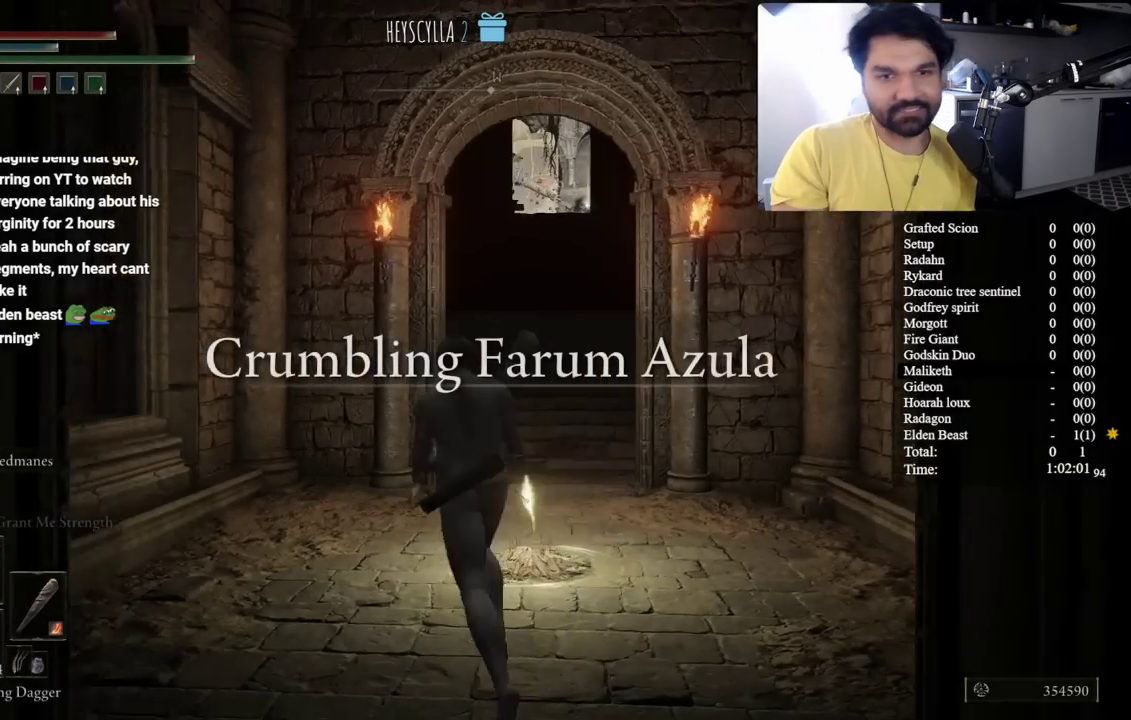
{"buttons": [], "left_stick": "up", "right_stick": "center", "events": [[133, "left_stick", "up"], [183, "right_stick", "center"], [300, "START", "down"], [450, "START", "up"]]}
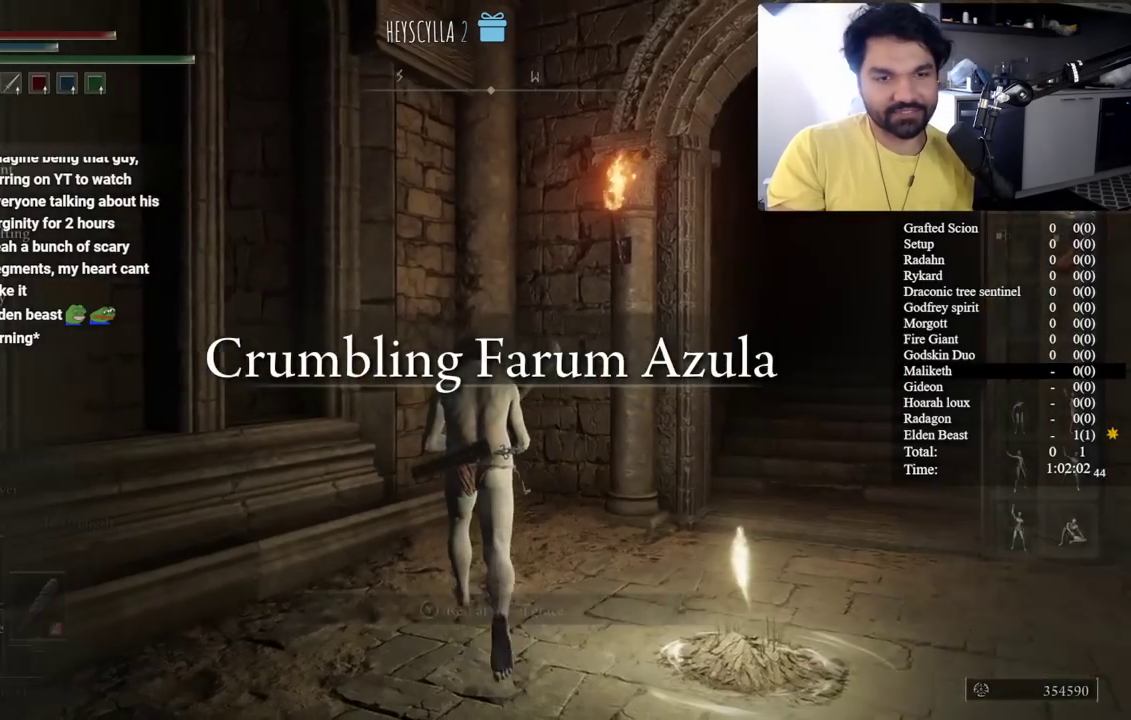
{"buttons": ["L2", "DPAD_DOWN"], "left_stick": "center", "right_stick": "center", "events": [[83, "A", "down"], [167, "A", "up"], [167, "left_stick", "center"], [300, "L2", "down"], [317, "DPAD_DOWN", "down"], [400, "DPAD_DOWN", "up"], [500, "DPAD_DOWN", "down"]]}
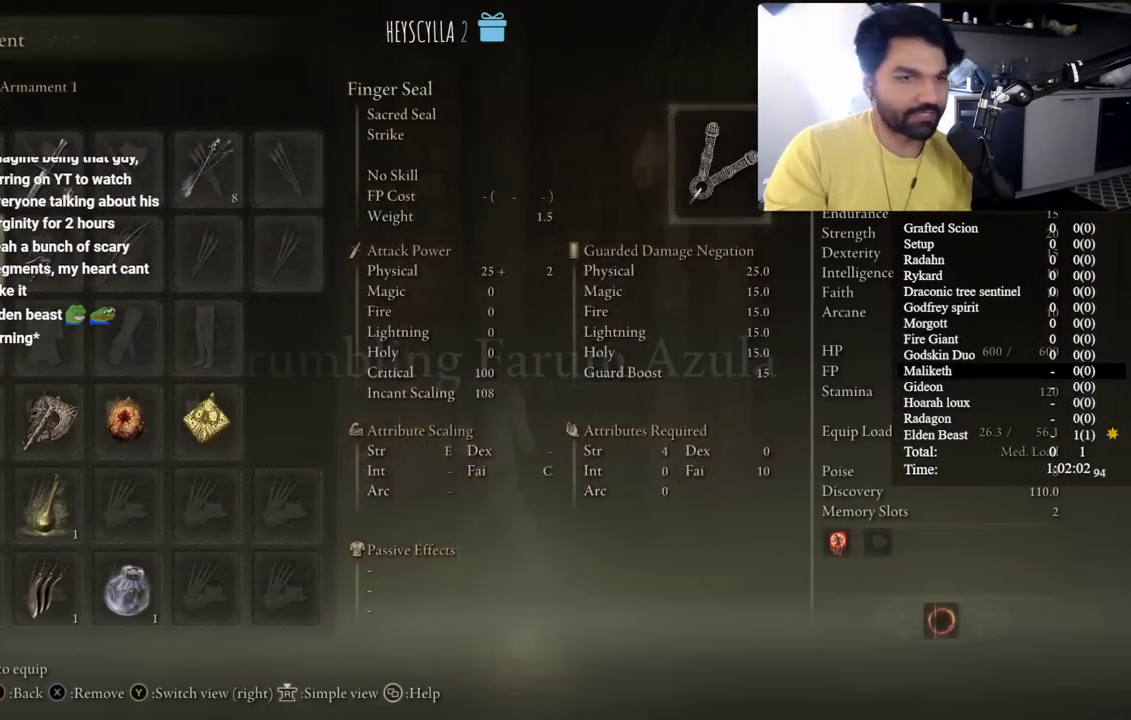
{"buttons": ["L2", "DPAD_RIGHT"], "left_stick": "center", "right_stick": "center", "events": [[67, "DPAD_DOWN", "up"], [150, "DPAD_DOWN", "down"], [233, "DPAD_DOWN", "up"], [333, "DPAD_RIGHT", "down"], [417, "DPAD_RIGHT", "up"], [500, "DPAD_RIGHT", "down"]]}
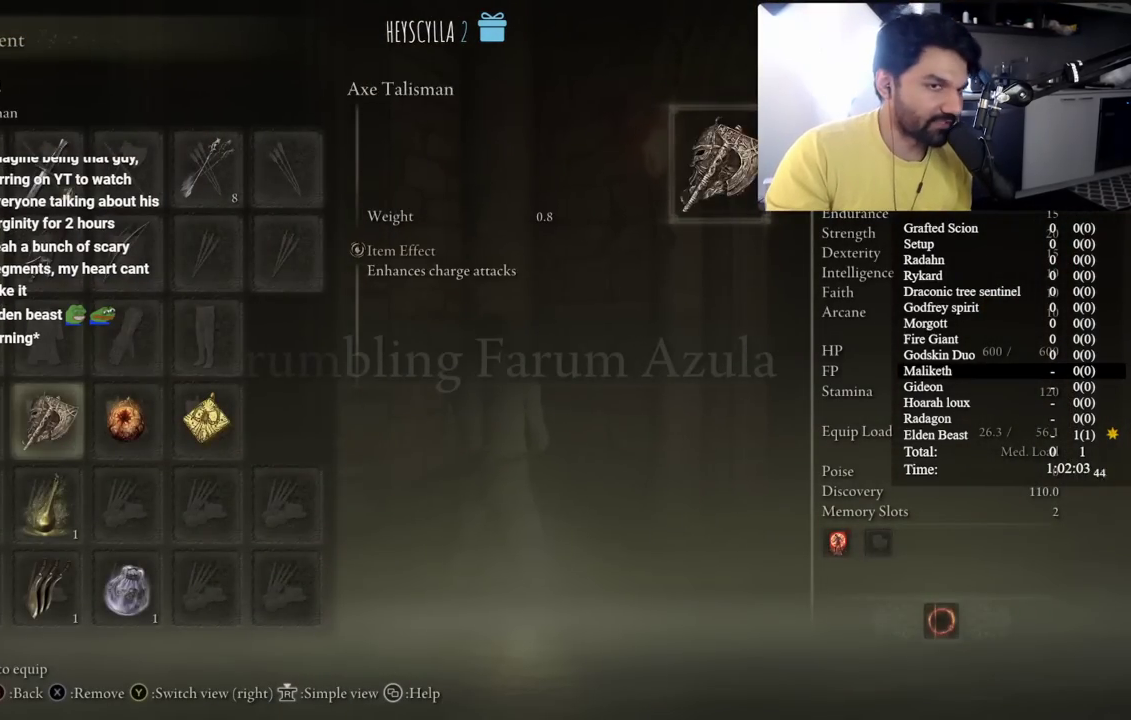
{"buttons": [], "left_stick": "center", "right_stick": "center", "events": [[100, "DPAD_RIGHT", "up"], [100, "X", "down"], [217, "X", "up"], [367, "START", "down"], [383, "L2", "up"], [433, "START", "up"]]}
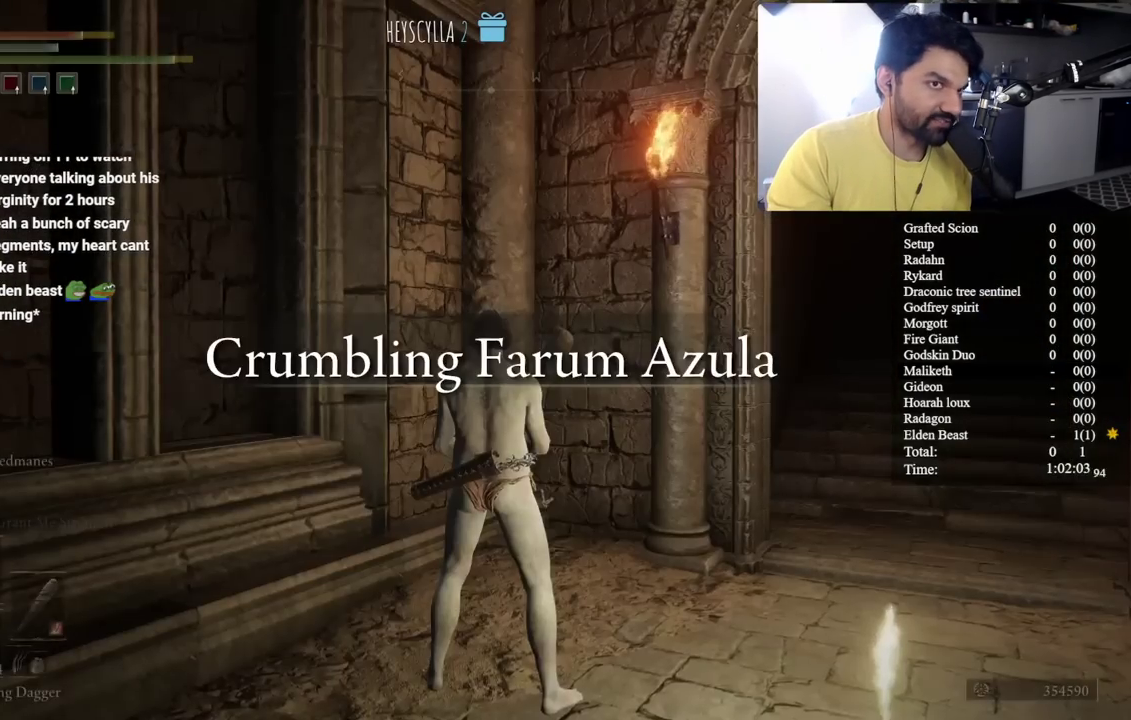
{"buttons": ["A"], "left_stick": "center", "right_stick": "center", "events": [[67, "left_stick", "up"], [150, "START", "down"], [200, "left_stick", "center"], [283, "START", "up"], [417, "A", "down"]]}
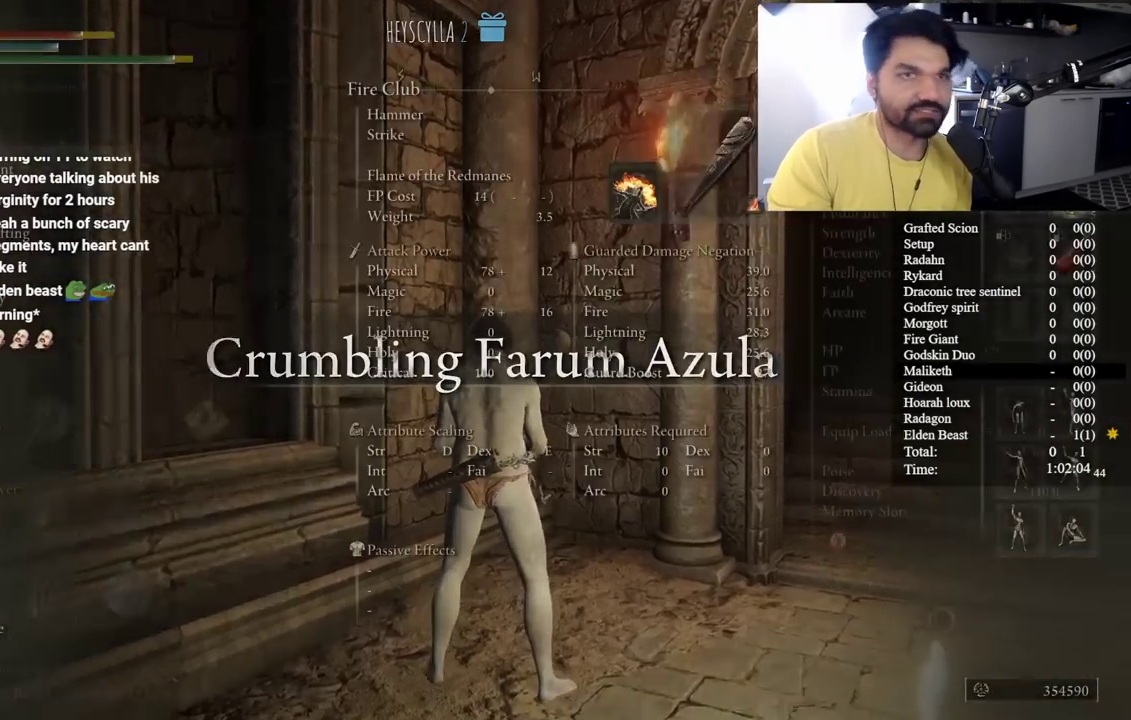
{"buttons": ["L2", "DPAD_RIGHT"], "left_stick": "center", "right_stick": "center", "events": [[17, "A", "up"], [67, "L2", "down"], [117, "DPAD_RIGHT", "down"], [200, "DPAD_RIGHT", "up"], [267, "DPAD_RIGHT", "down"], [350, "DPAD_RIGHT", "up"], [433, "DPAD_RIGHT", "down"]]}
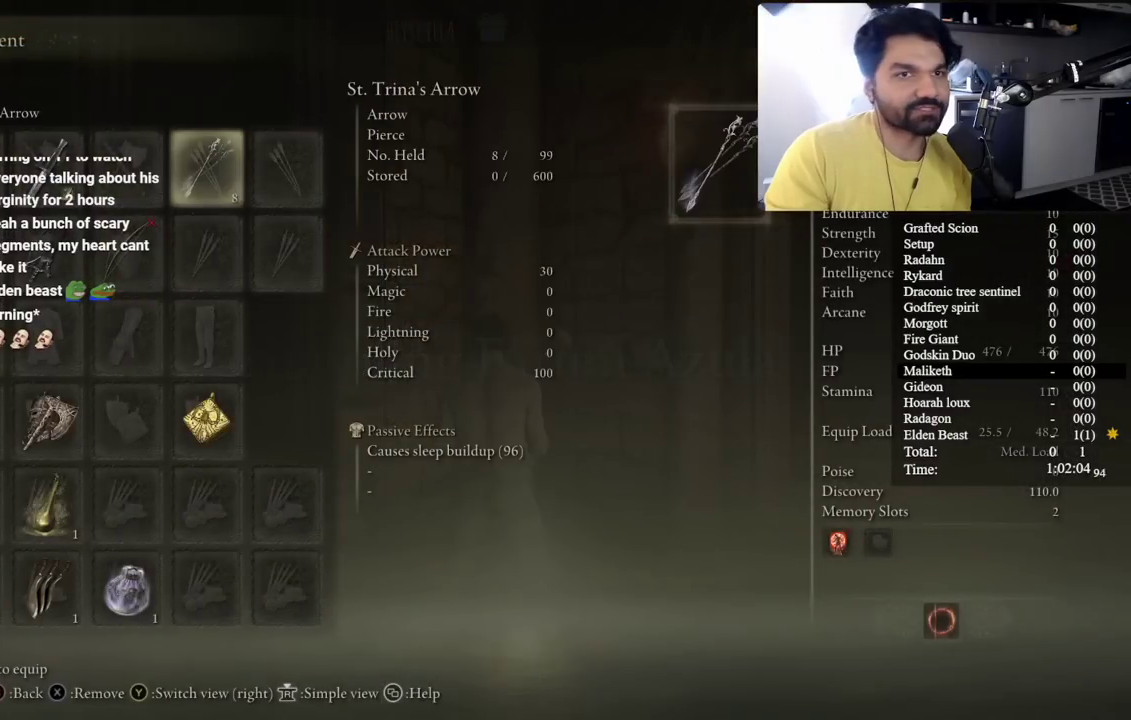
{"buttons": ["L2", "DPAD_LEFT"], "left_stick": "center", "right_stick": "center", "events": [[33, "DPAD_RIGHT", "up"], [133, "X", "down"], [233, "DPAD_DOWN", "down"], [267, "X", "up"], [317, "DPAD_DOWN", "up"], [467, "DPAD_LEFT", "down"]]}
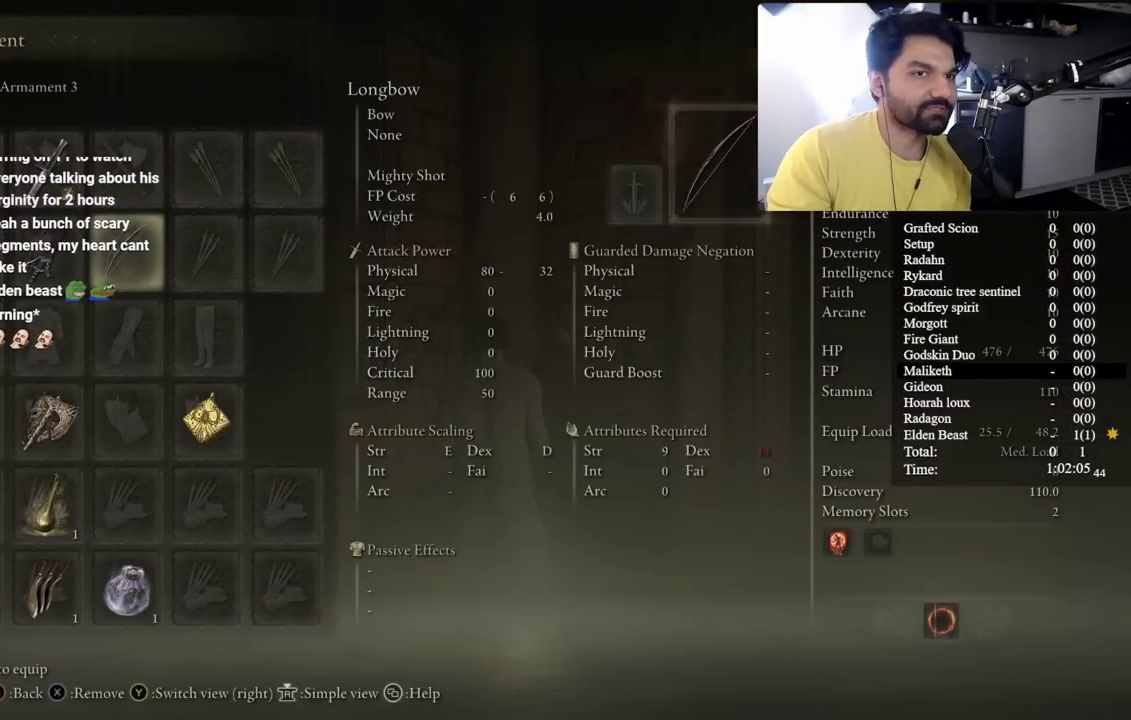
{"buttons": ["L2"], "left_stick": "center", "right_stick": "center", "events": [[67, "DPAD_LEFT", "up"], [150, "DPAD_UP", "down"], [233, "DPAD_UP", "up"], [267, "A", "down"], [383, "A", "up"], [400, "DPAD_DOWN", "down"], [483, "DPAD_DOWN", "up"]]}
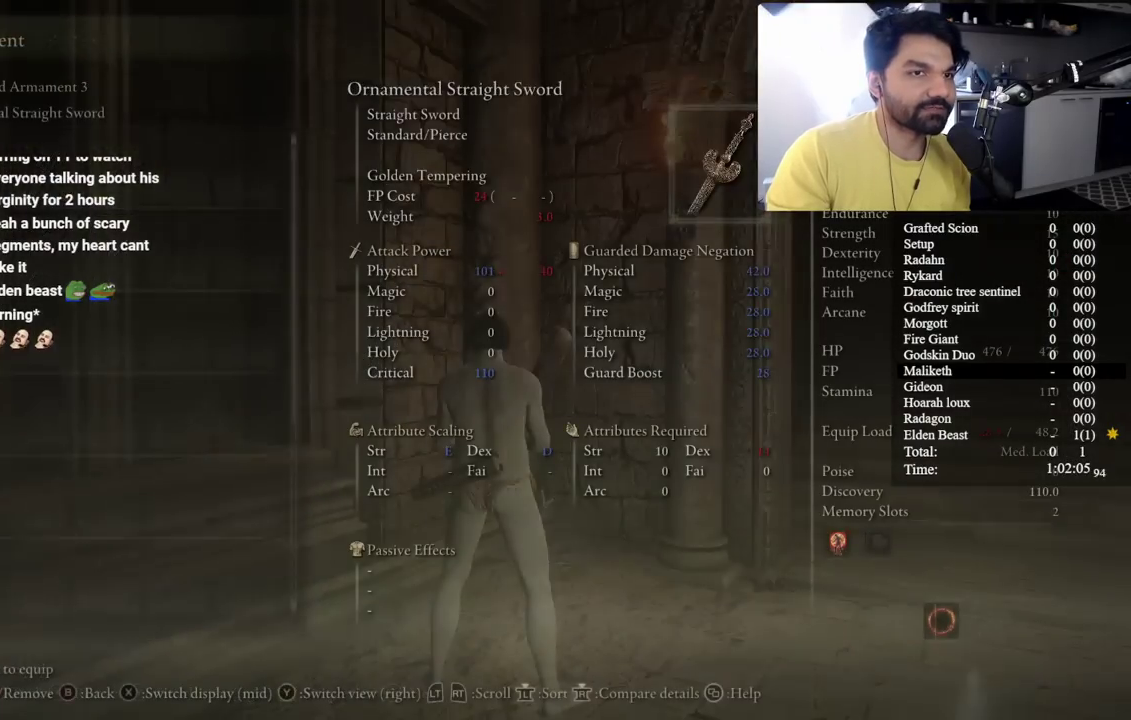
{"buttons": ["L2"], "left_stick": "center", "right_stick": "center", "events": [[83, "DPAD_DOWN", "down"], [200, "DPAD_DOWN", "up"], [350, "A", "down"], [417, "A", "up"]]}
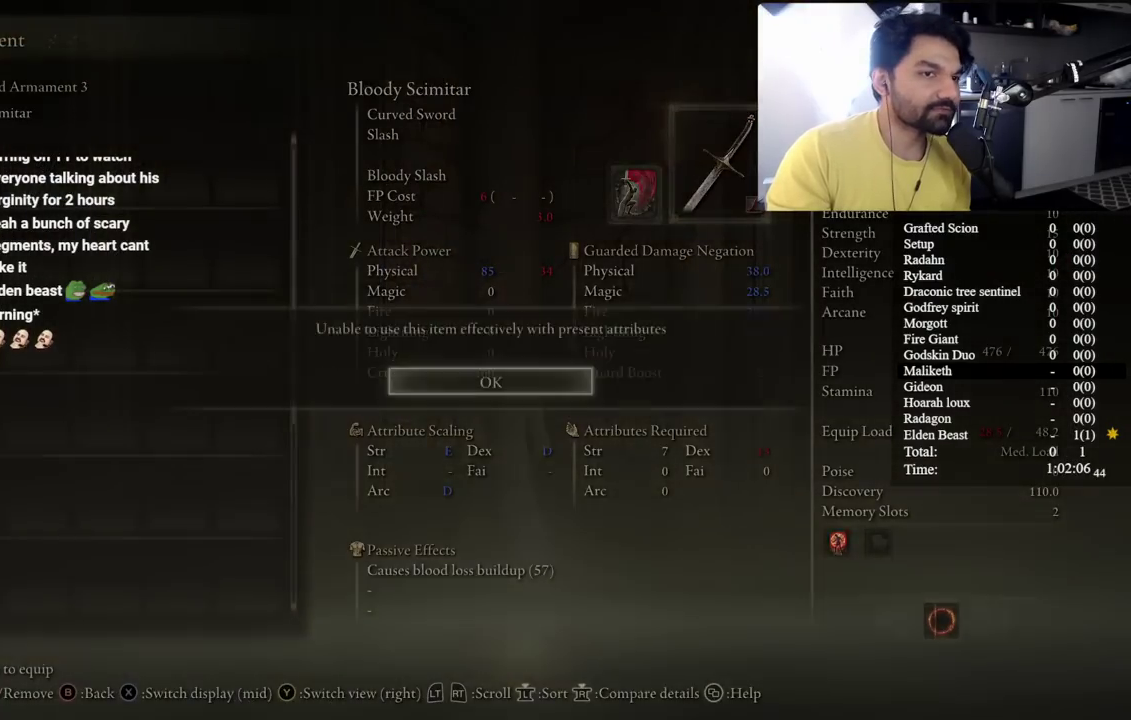
{"buttons": [], "left_stick": "center", "right_stick": "center", "events": [[33, "L2", "up"], [33, "START", "down"], [117, "START", "up"]]}
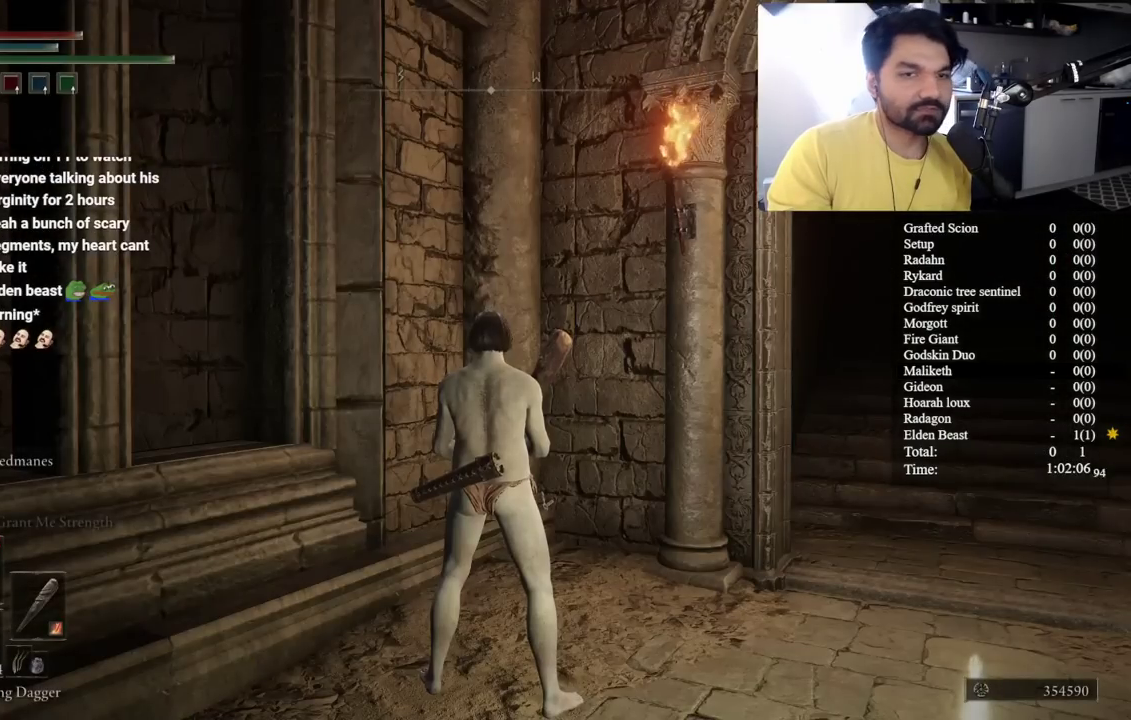
{"buttons": ["L2", "DPAD_RIGHT"], "left_stick": "center", "right_stick": "center", "events": [[167, "START", "down"], [250, "START", "up"], [400, "A", "down"], [483, "A", "up"], [483, "DPAD_RIGHT", "down"], [500, "L2", "down"]]}
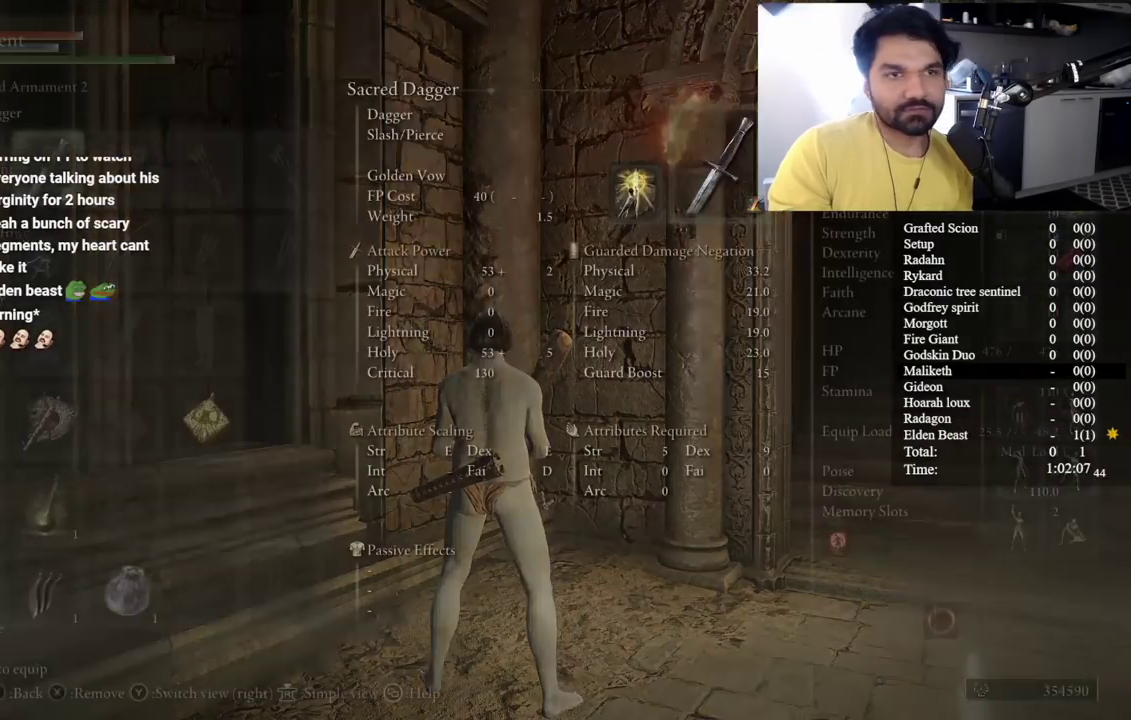
{"buttons": ["L2"], "left_stick": "center", "right_stick": "center", "events": [[67, "DPAD_RIGHT", "up"], [150, "DPAD_RIGHT", "down"], [217, "DPAD_RIGHT", "up"], [233, "A", "down"], [333, "A", "up"], [367, "DPAD_DOWN", "down"], [467, "DPAD_DOWN", "up"]]}
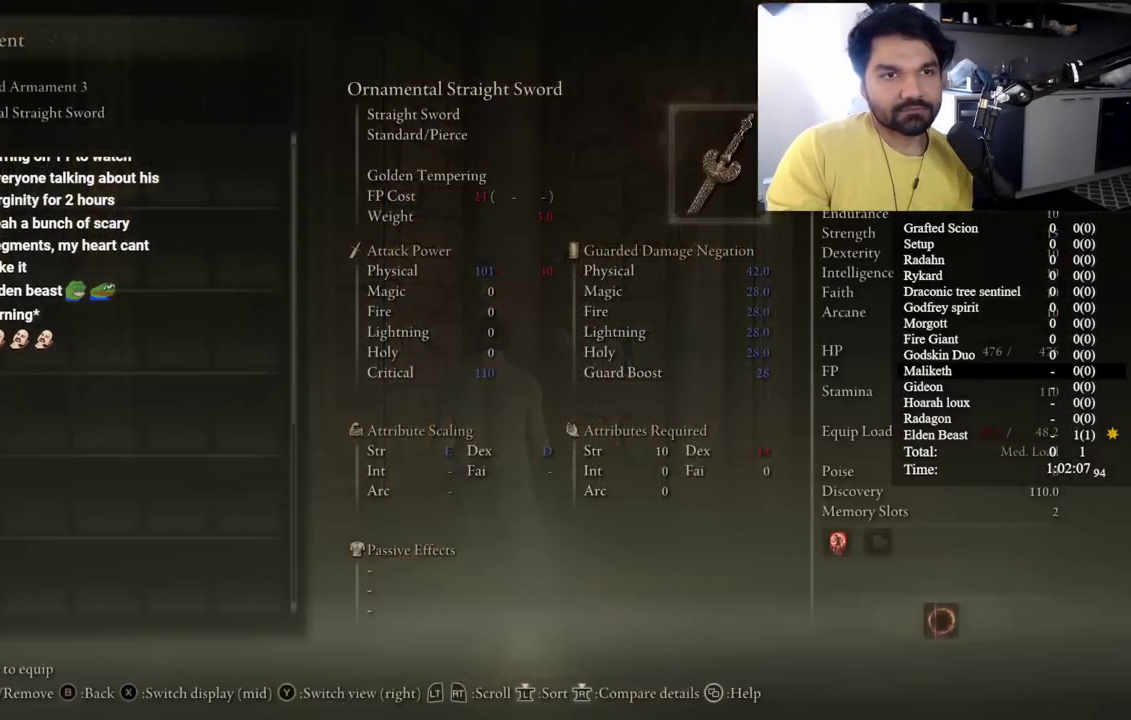
{"buttons": ["L2"], "left_stick": "center", "right_stick": "center", "events": [[50, "DPAD_DOWN", "down"], [183, "DPAD_DOWN", "up"], [250, "A", "down"], [333, "A", "up"], [433, "A", "down"], [433, "L2", "up"], [483, "A", "up"], [483, "L2", "down"]]}